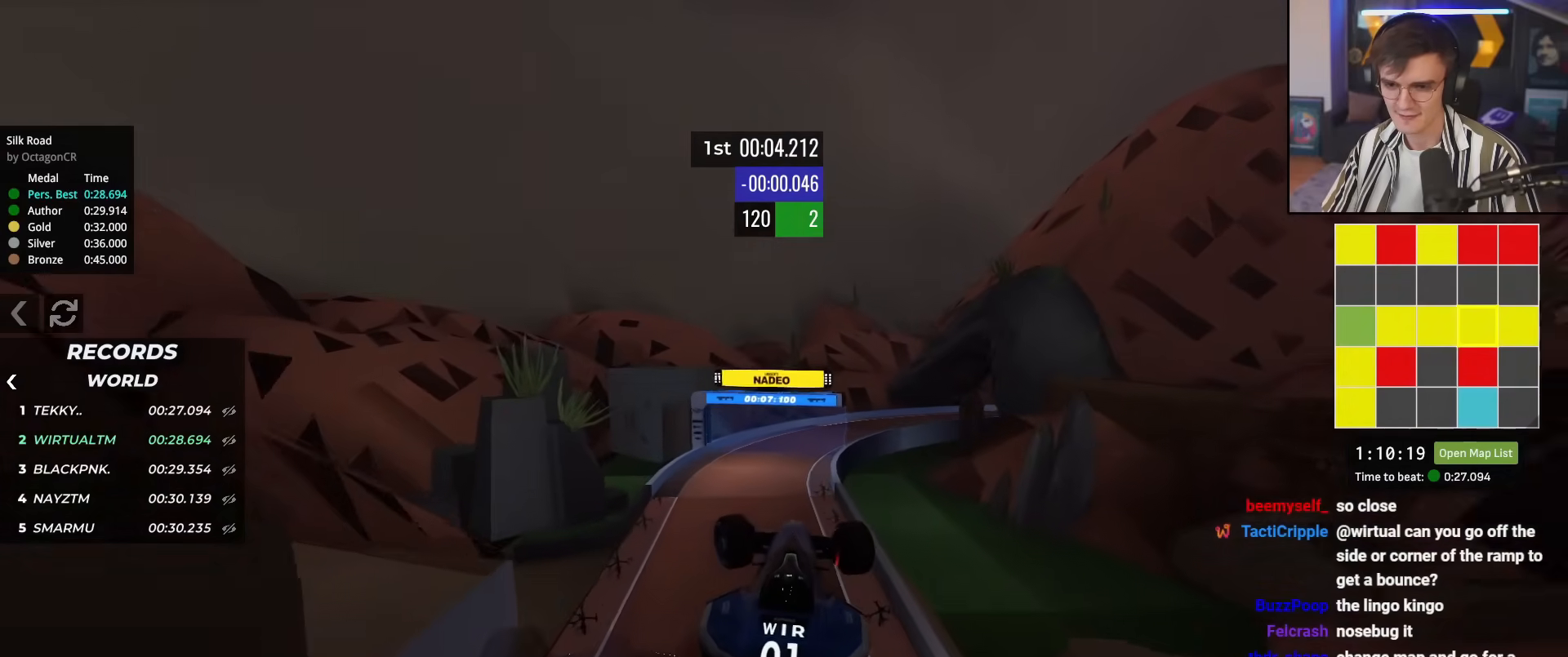
Gameplay with keyboard; each line is a JSON object with the keys held at the frame after it. "events" lists presses ("down") and releases ("up") of "brake", "down", "left", "right" and "up" between this image and that frame as [ms after this image, input, new state], when the widget could be followed in between. No other keys are recorded. Mouse input is not recorded. Key names are as the overlay labels them; some are game actions (e.g. jump) rather than physical keys.
{"keys": ["up"], "events": [[50, "left", "up"]]}
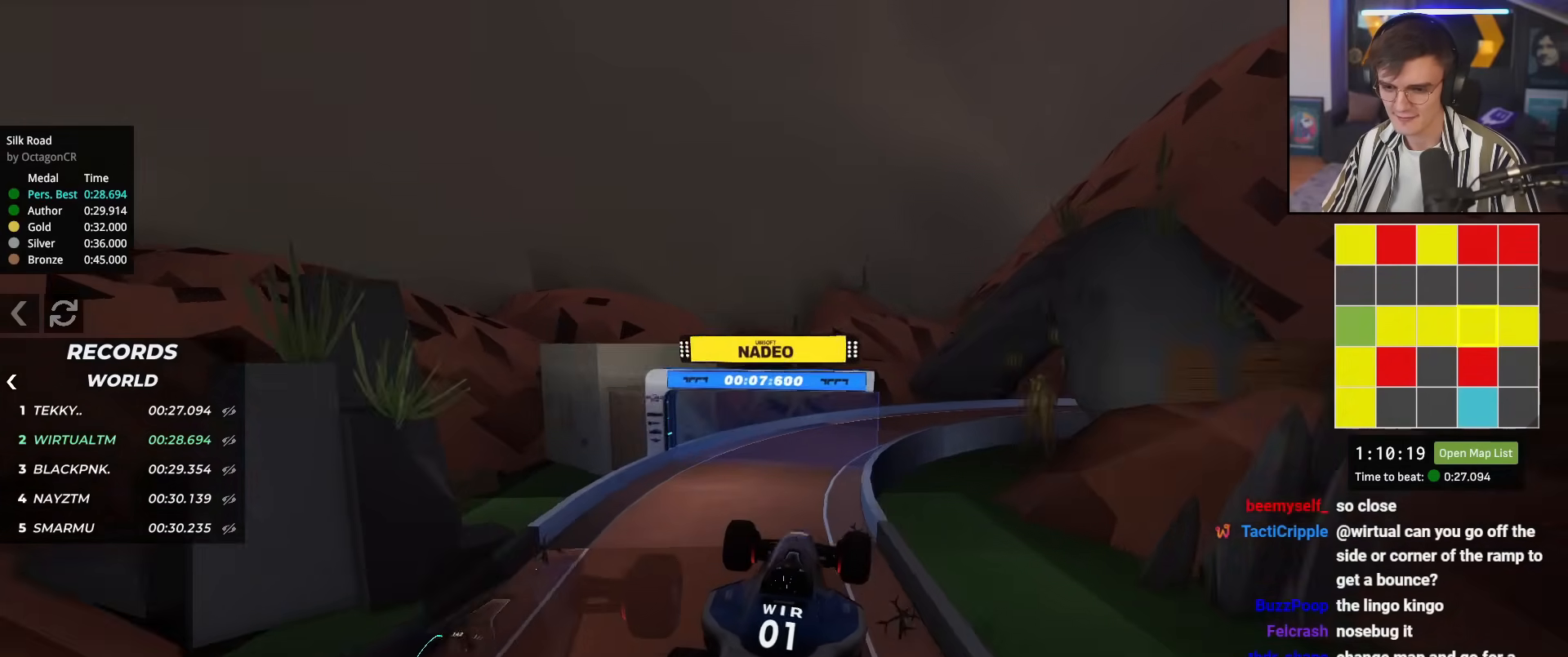
{"keys": ["up"], "events": []}
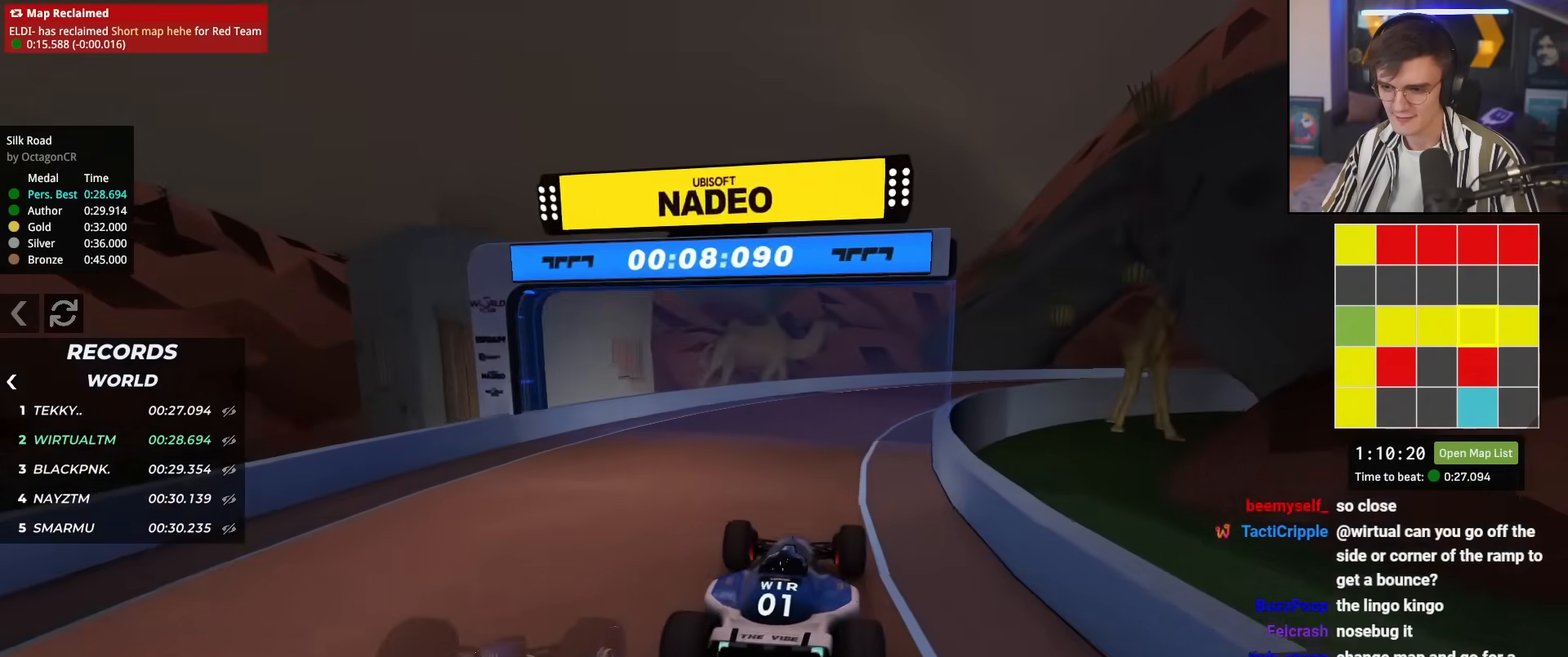
{"keys": ["right", "up"], "events": [[201, "right", "down"]]}
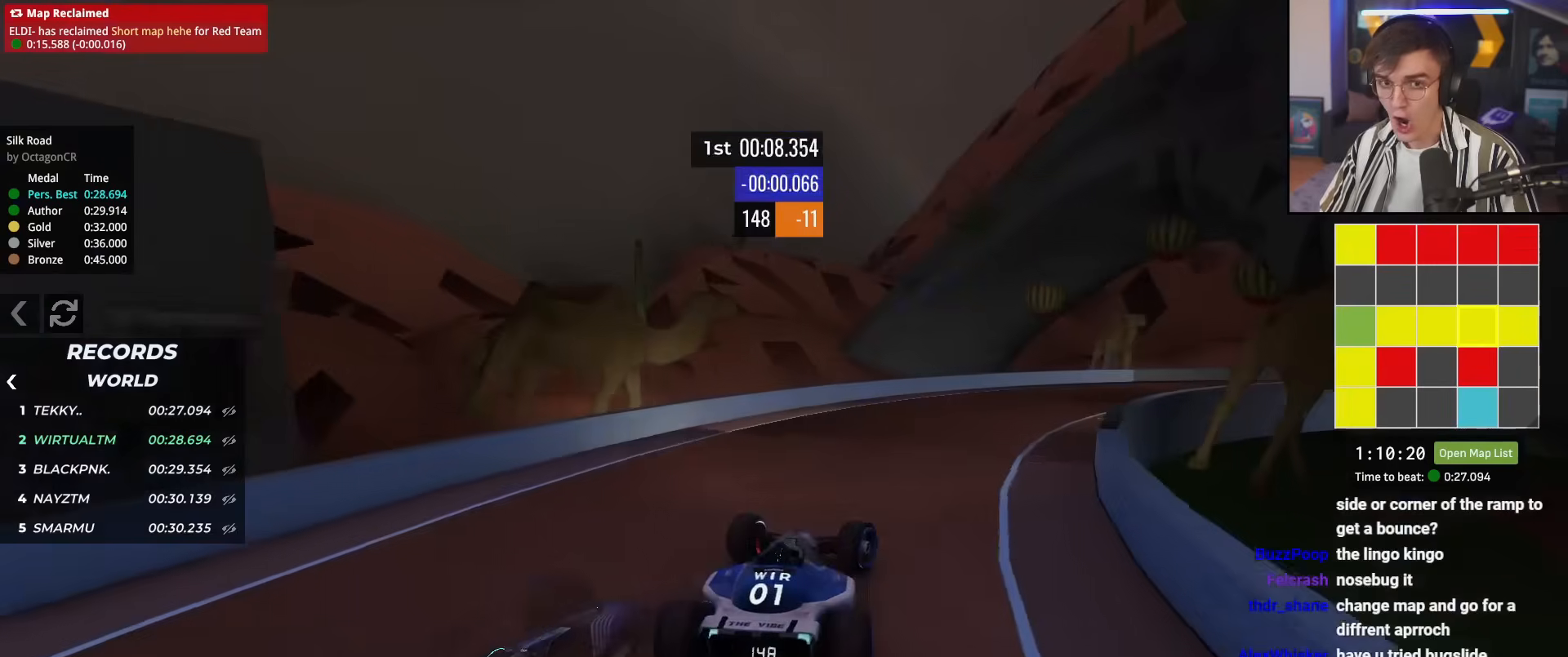
{"keys": ["right", "up"], "events": []}
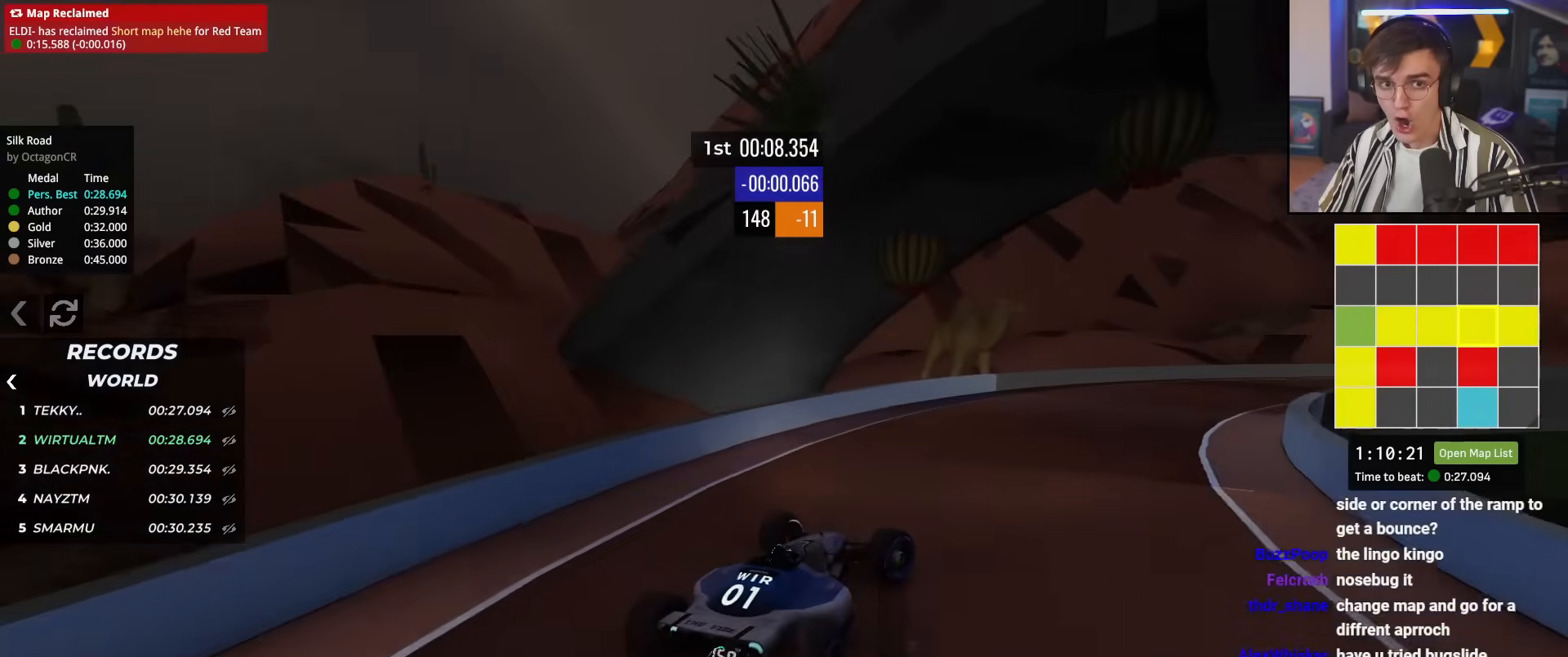
{"keys": ["up"], "events": [[167, "right", "up"], [267, "right", "down"], [501, "right", "up"]]}
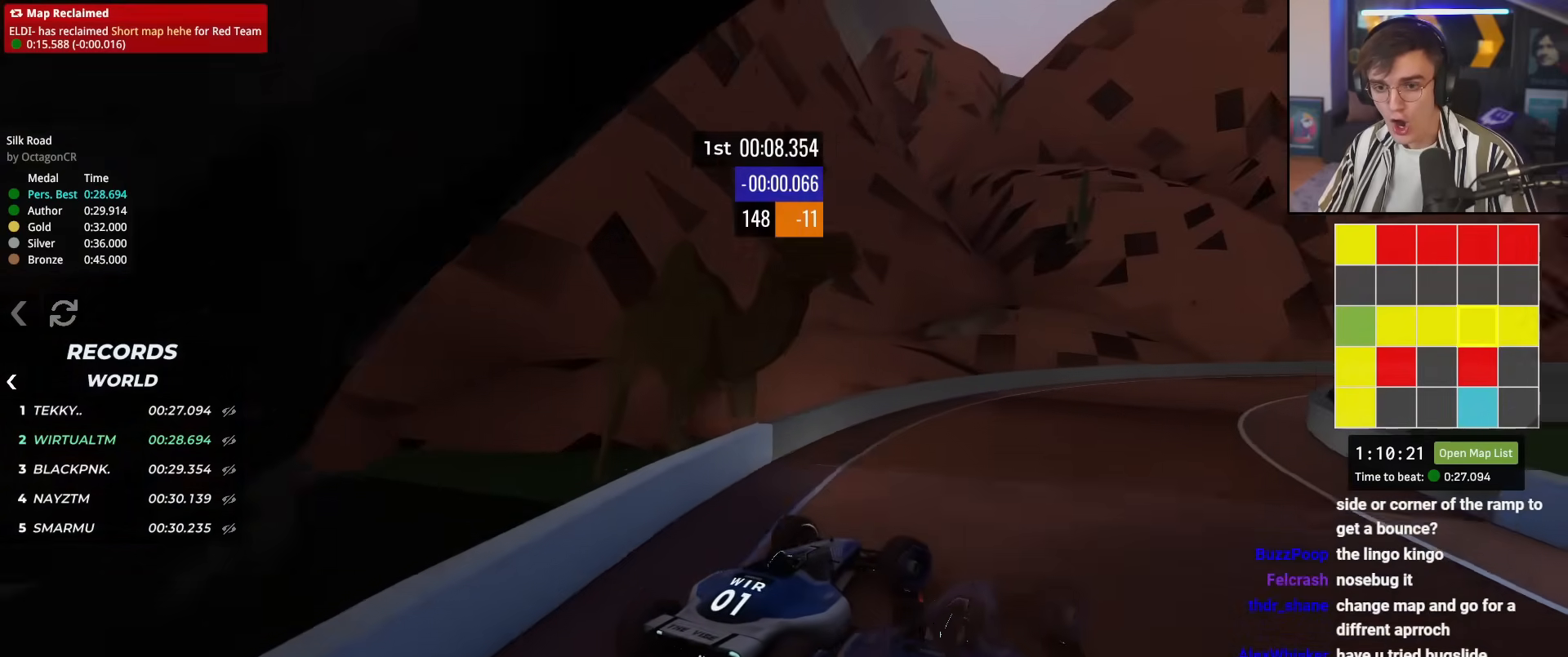
{"keys": ["right", "up"], "events": [[100, "right", "down"], [183, "right", "up"], [384, "right", "down"]]}
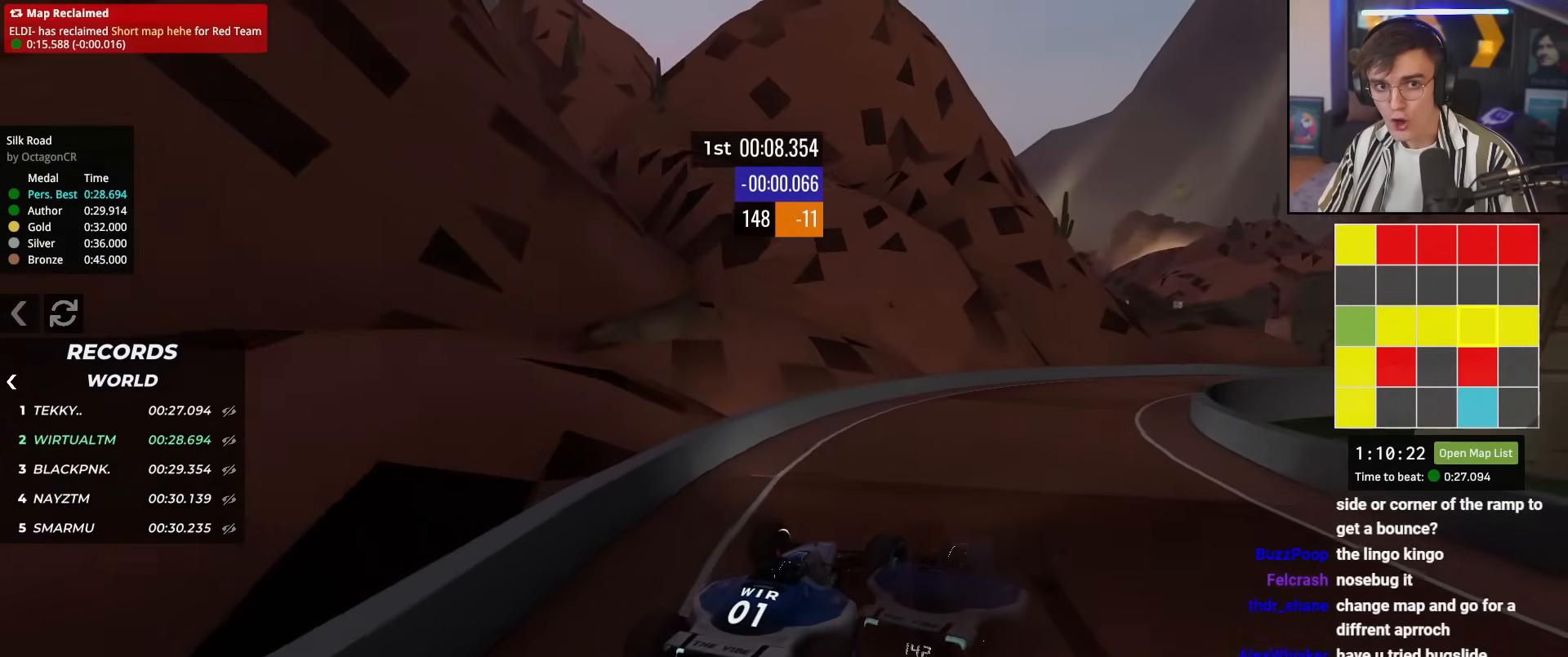
{"keys": ["right", "up"], "events": [[217, "right", "up"], [301, "right", "down"]]}
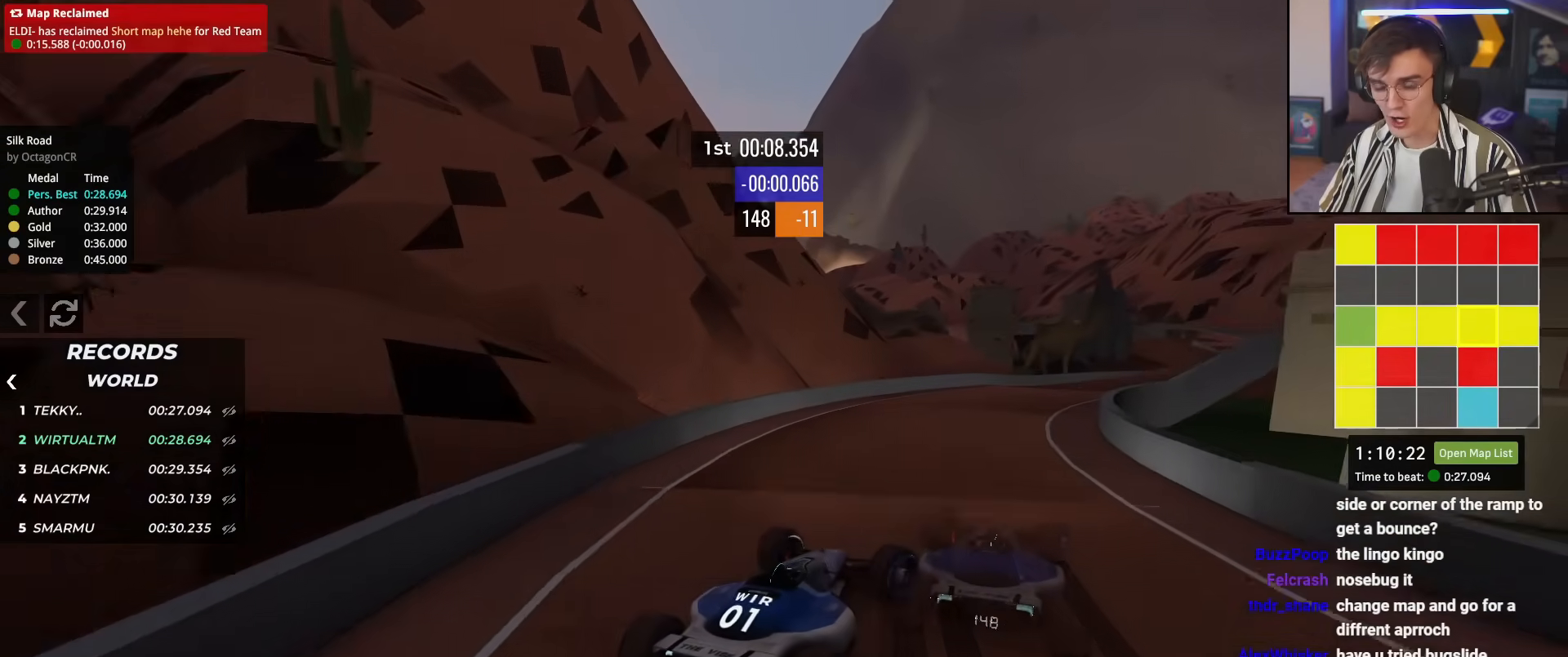
{"keys": ["up"], "events": [[33, "right", "up"], [400, "right", "down"], [500, "right", "up"]]}
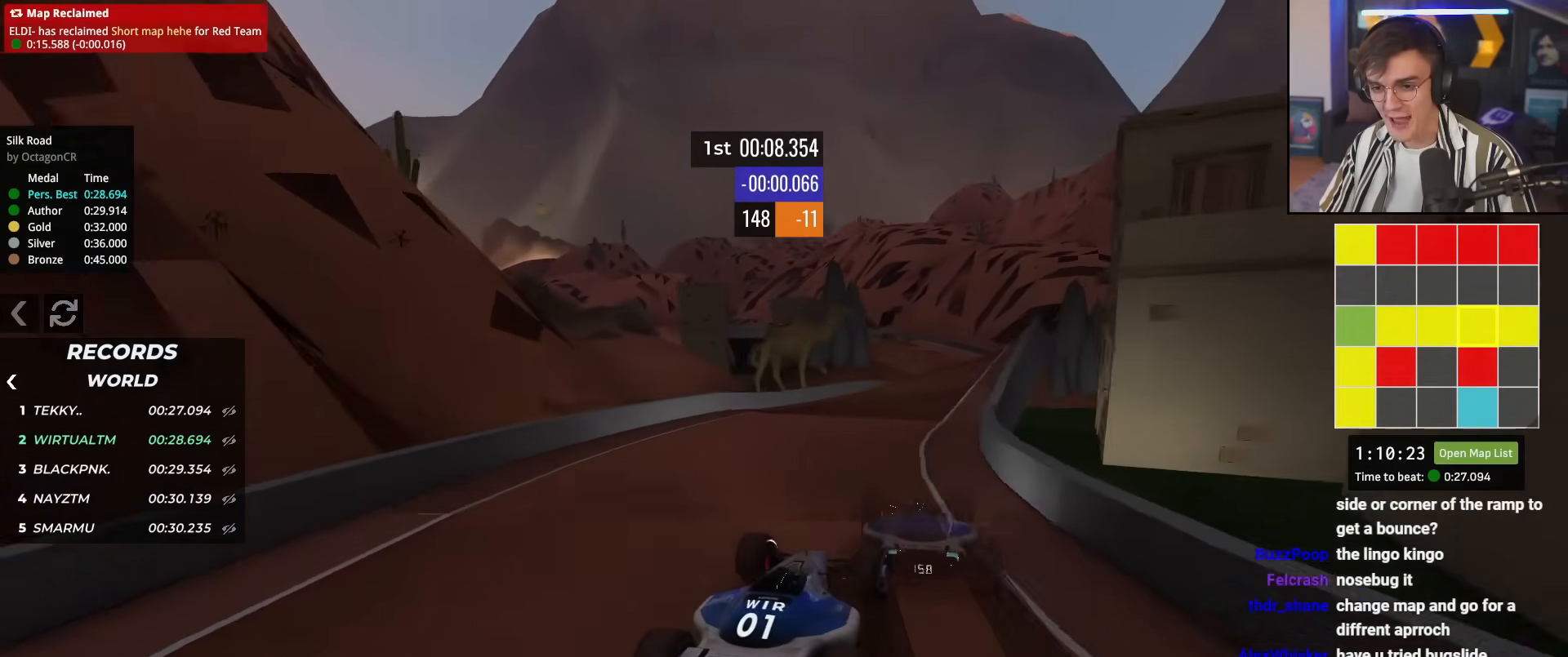
{"keys": ["left", "up"], "events": [[151, "right", "down"], [234, "right", "up"], [468, "left", "down"]]}
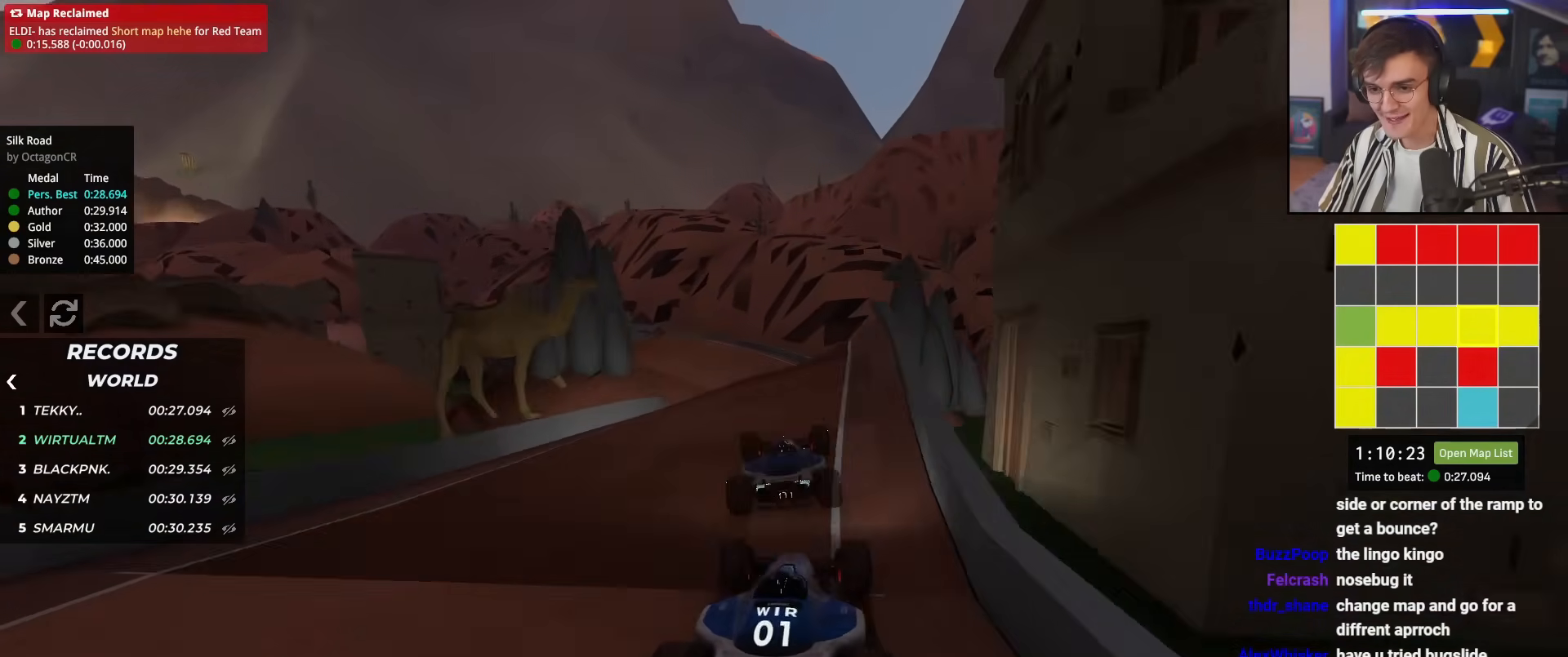
{"keys": ["up"], "events": [[17, "left", "up"], [300, "left", "down"], [400, "left", "up"]]}
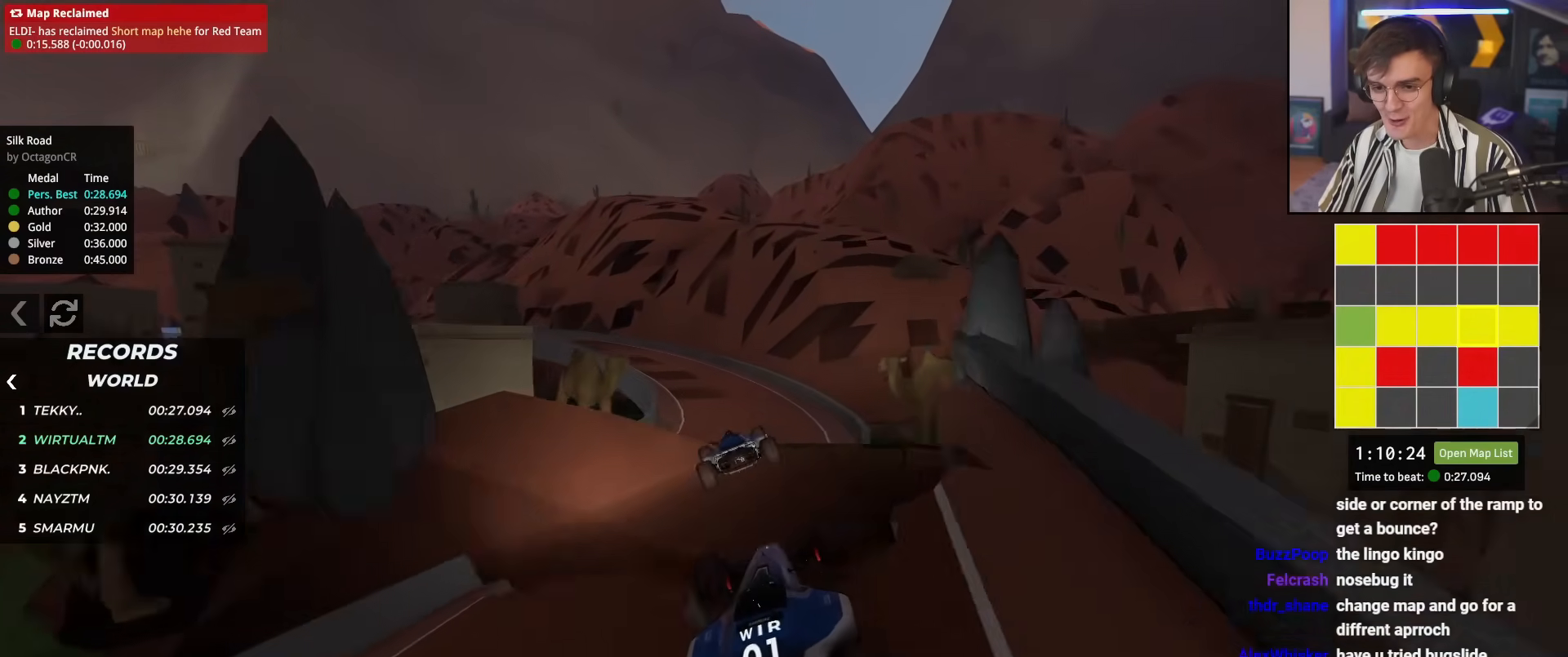
{"keys": ["left", "up"], "events": [[267, "brake", "down"], [367, "brake", "up"], [451, "left", "down"]]}
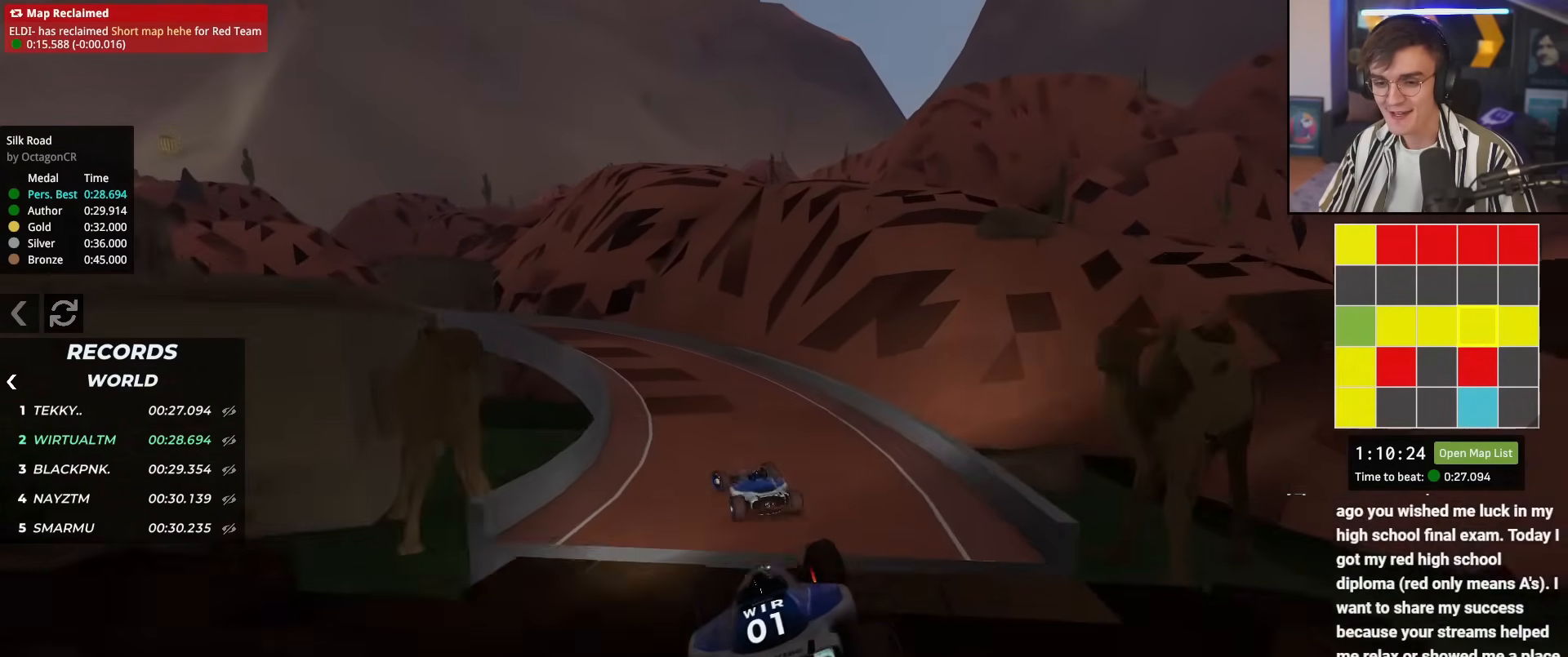
{"keys": ["left", "up"], "events": [[284, "left", "up"], [484, "left", "down"]]}
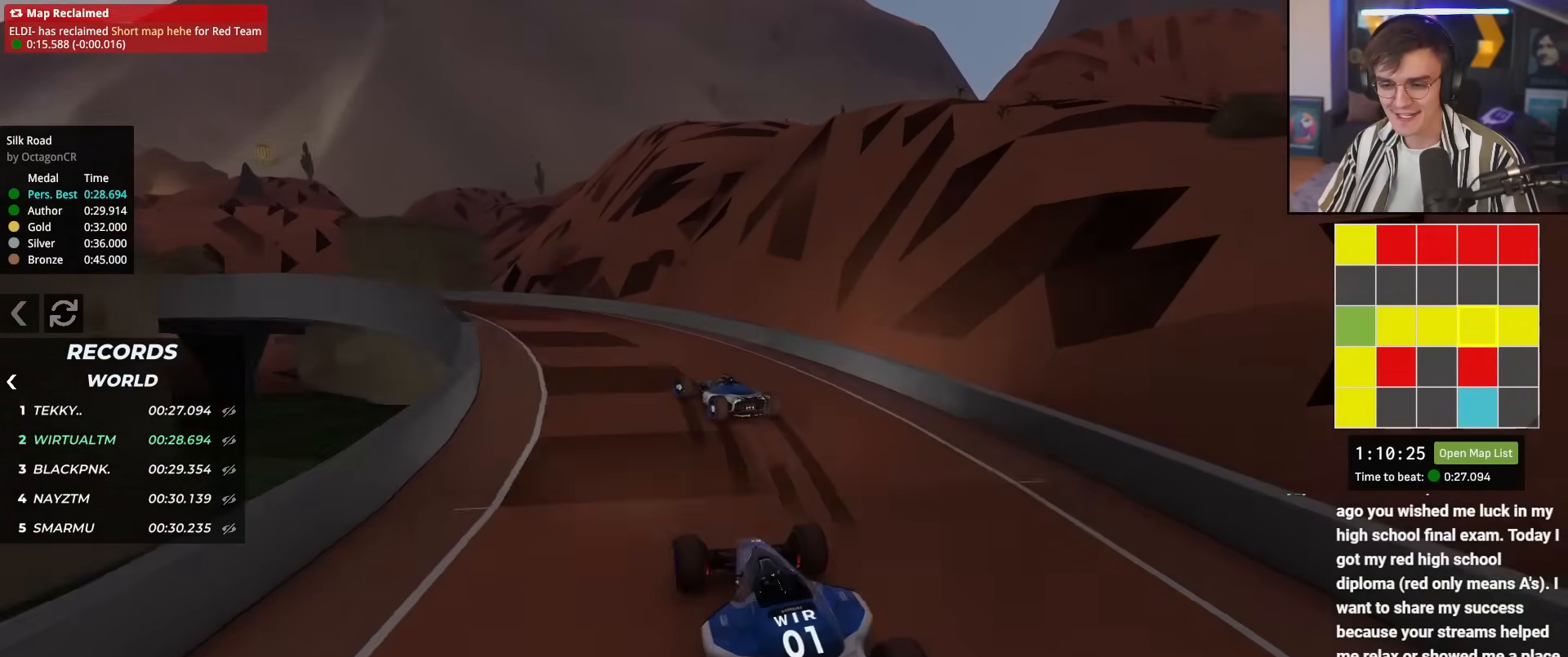
{"keys": ["left", "up"], "events": [[334, "left", "up"], [468, "left", "down"]]}
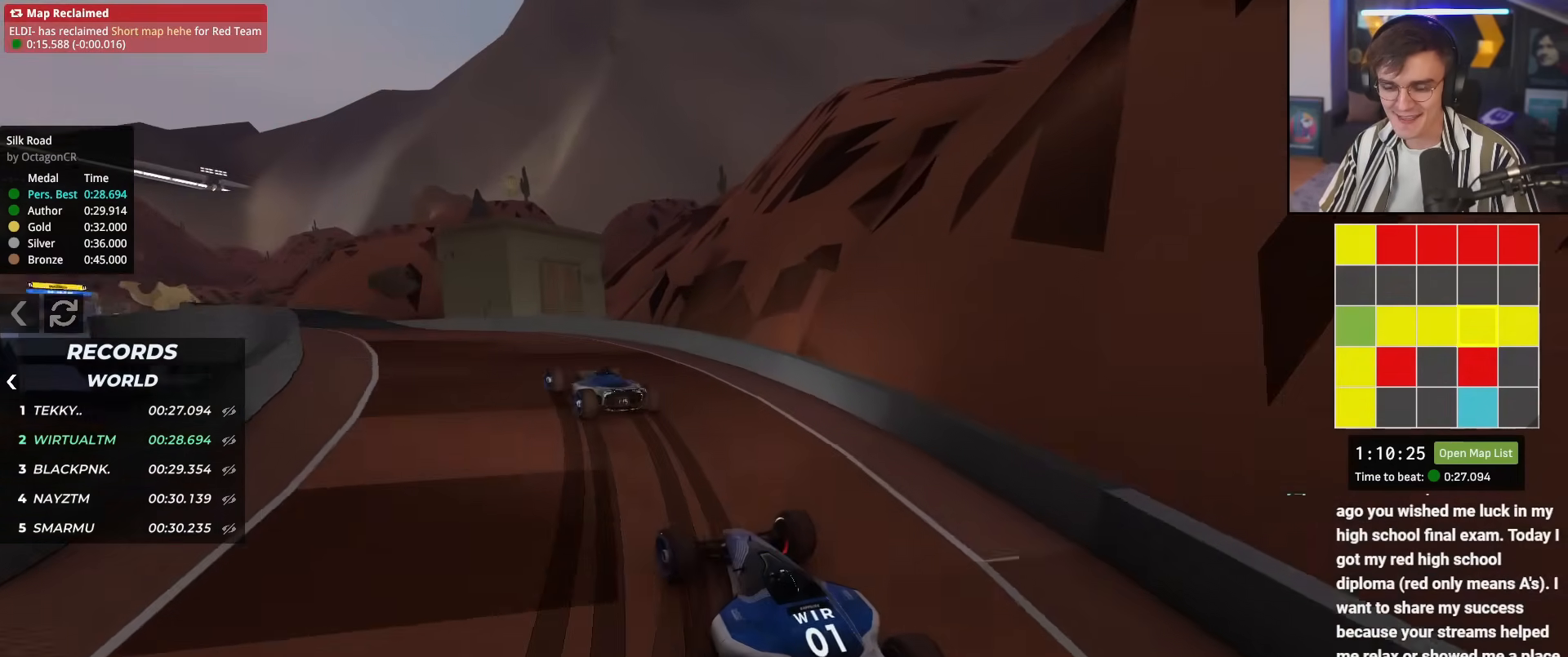
{"keys": ["right", "up"], "events": [[350, "left", "up"], [450, "right", "down"]]}
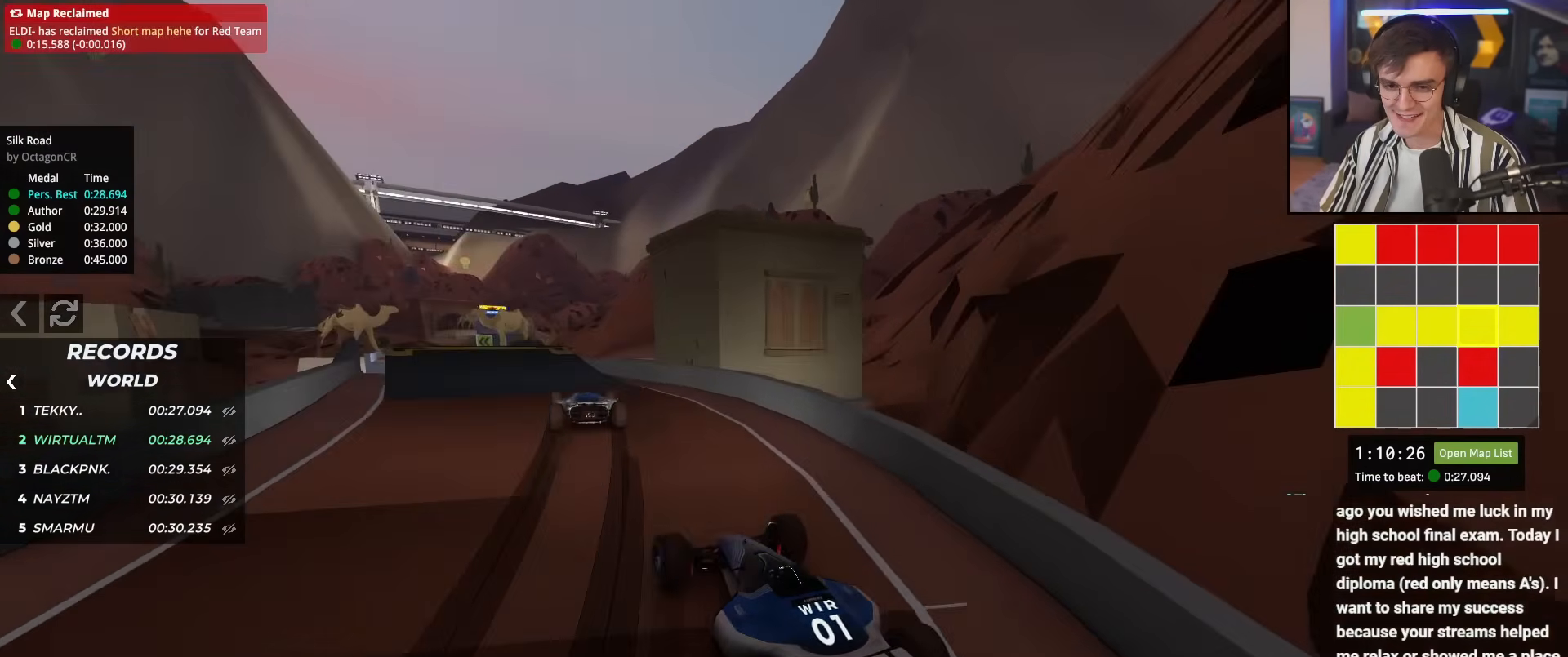
{"keys": ["right", "up"], "events": [[34, "right", "up"], [134, "left", "down"], [417, "left", "up"], [451, "right", "down"]]}
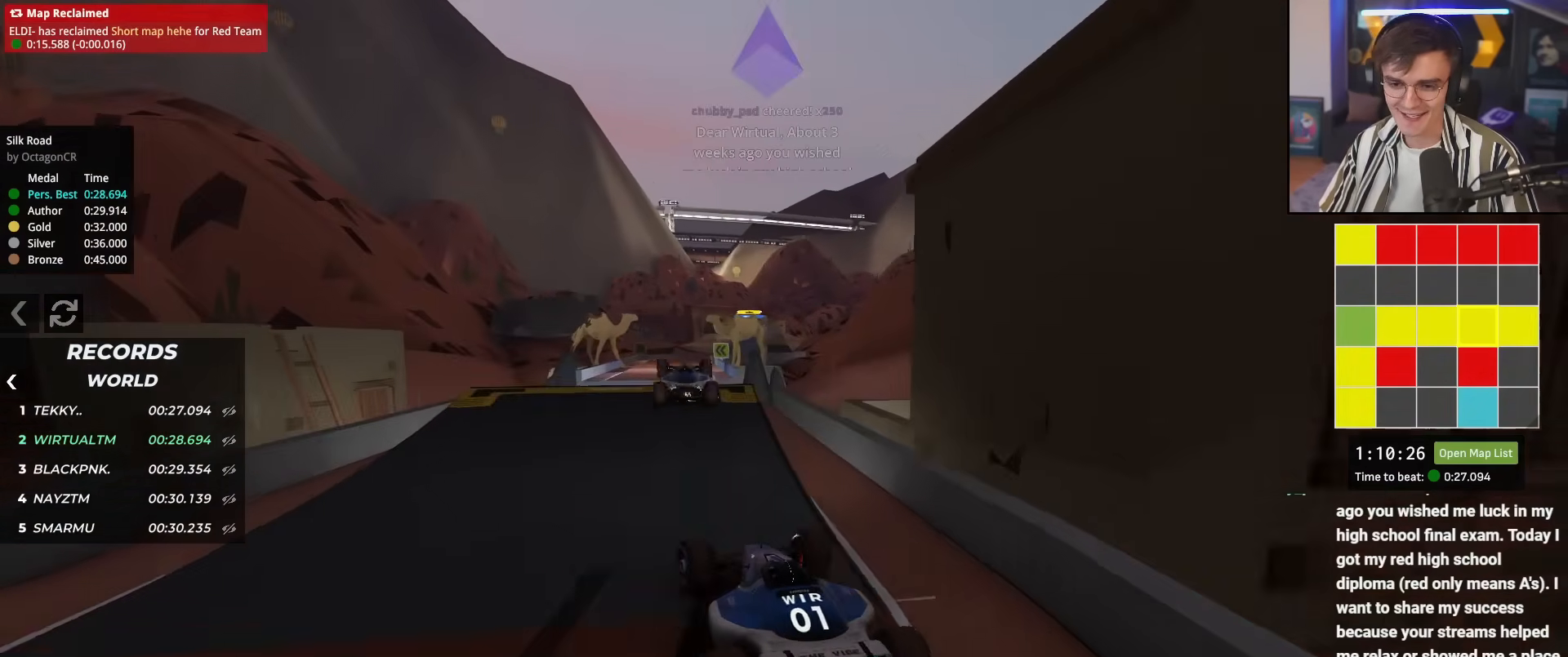
{"keys": ["up"], "events": [[100, "right", "up"], [150, "left", "down"], [200, "left", "up"]]}
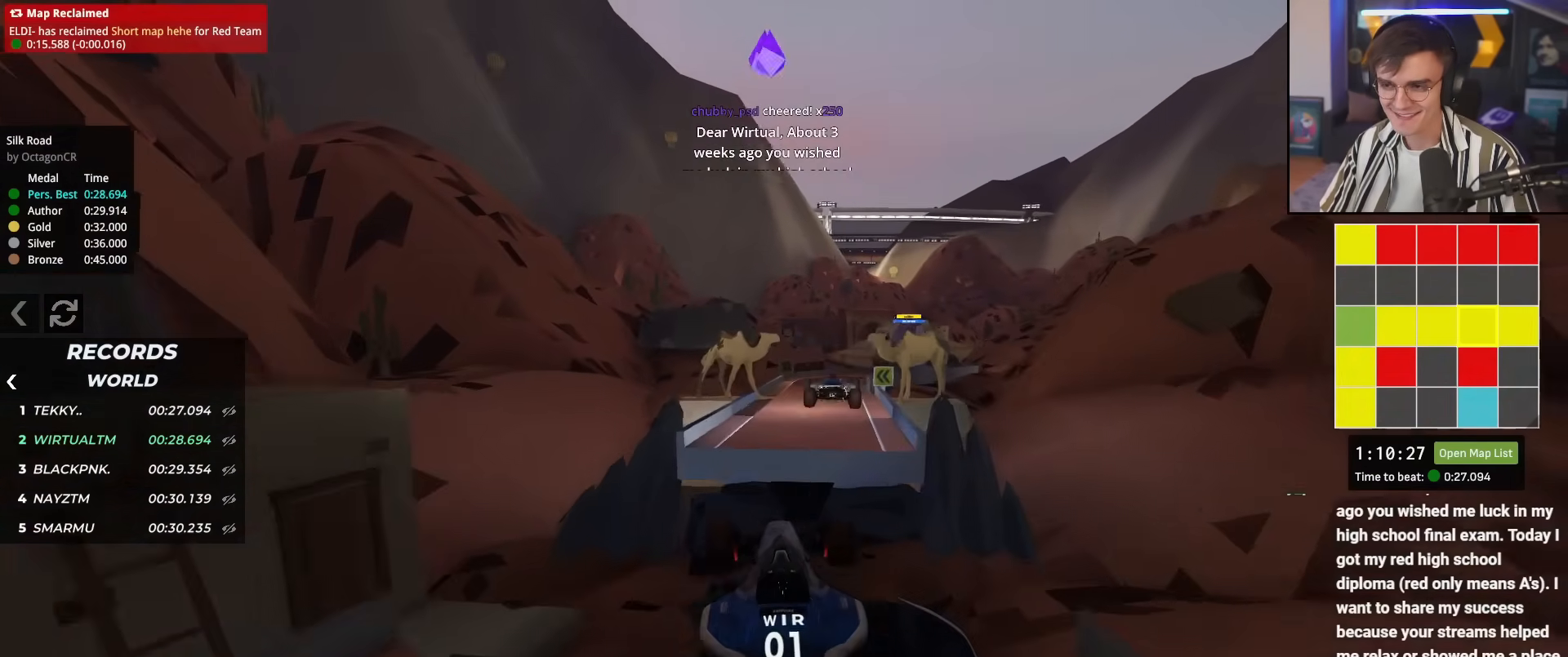
{"keys": ["right", "up"], "events": [[351, "right", "down"]]}
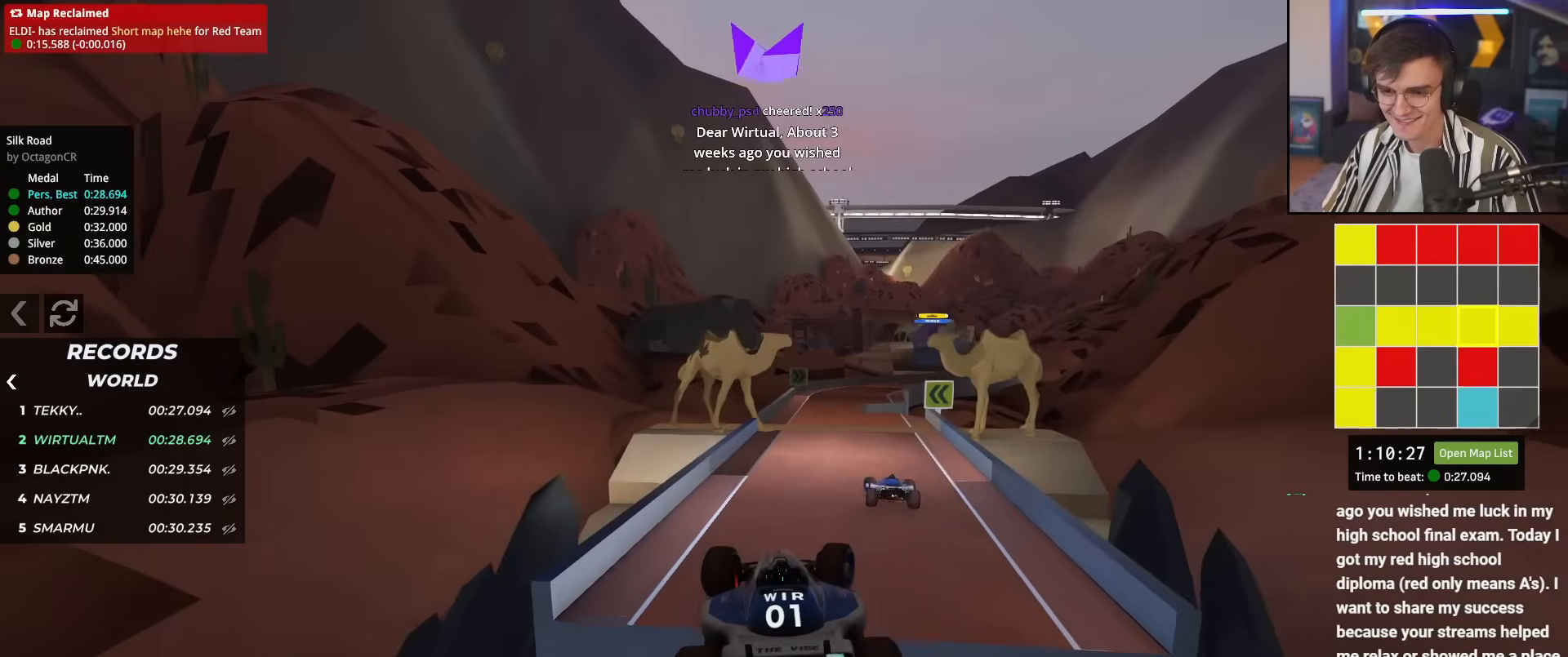
{"keys": ["up"], "events": [[367, "right", "up"]]}
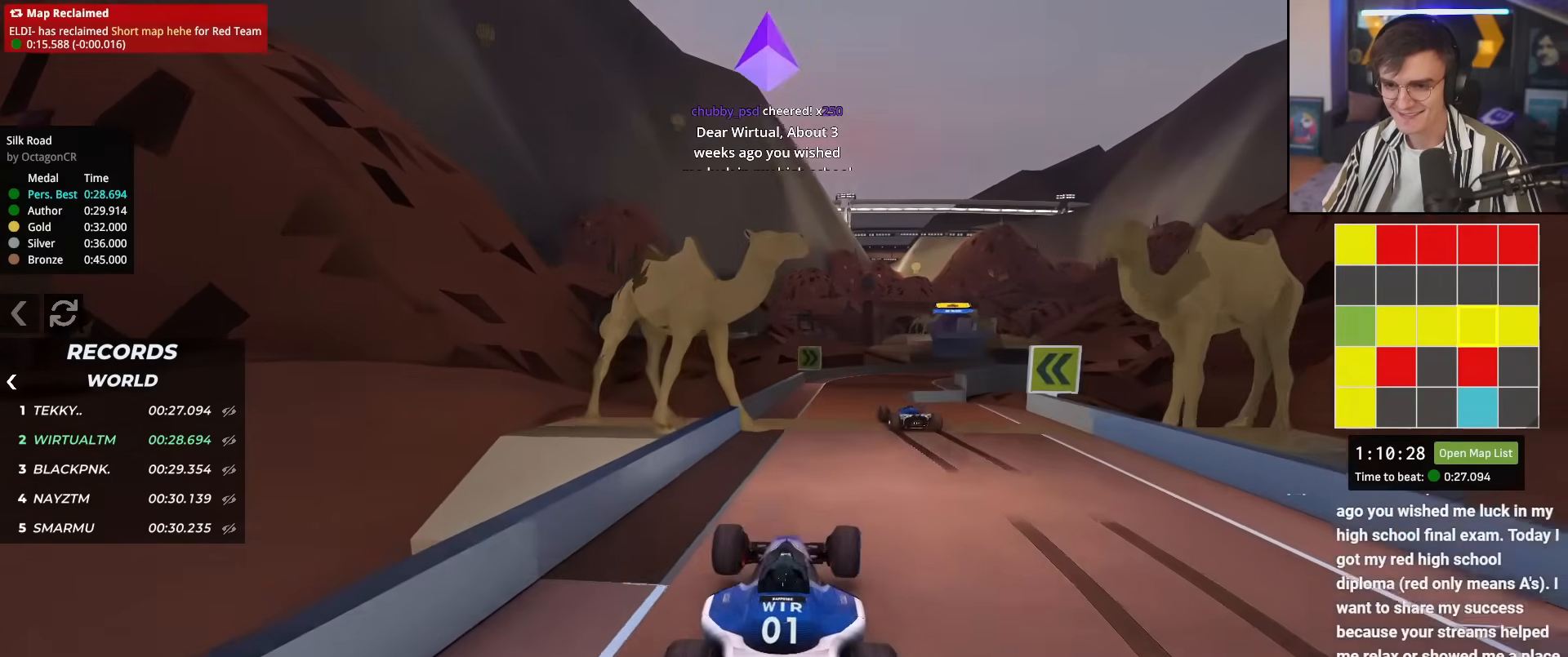
{"keys": ["up"], "events": [[50, "right", "down"], [151, "right", "up"]]}
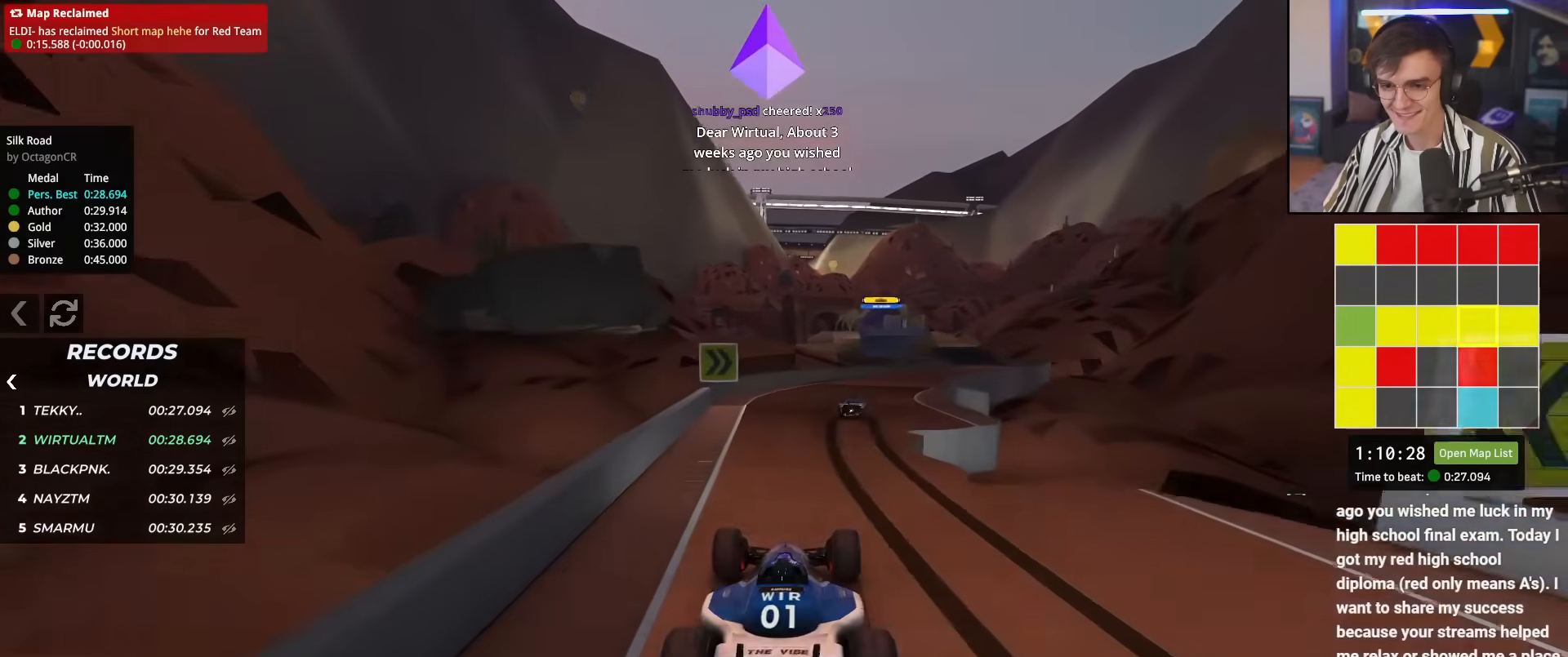
{"keys": ["right", "up"], "events": [[17, "right", "down"], [150, "right", "up"], [250, "right", "down"], [350, "right", "up"], [434, "right", "down"]]}
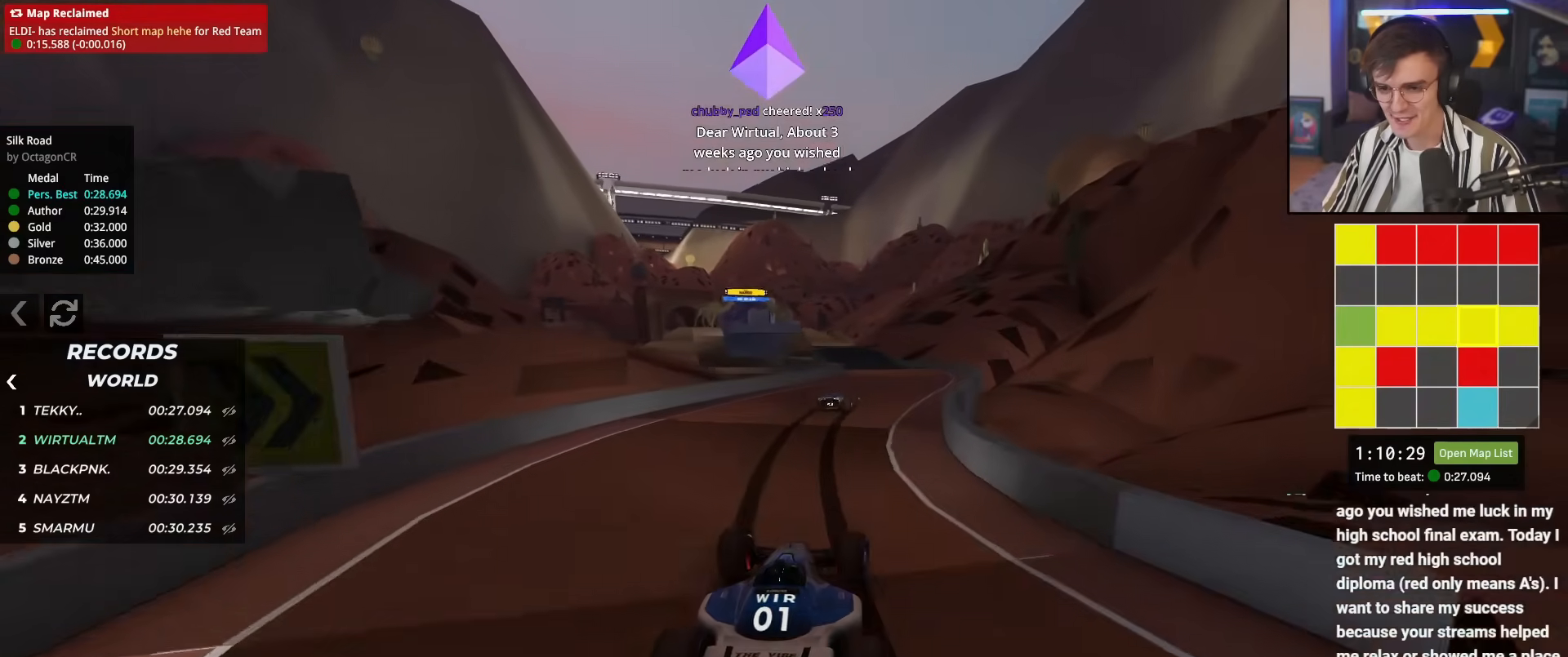
{"keys": ["left", "up"], "events": [[34, "right", "up"], [468, "left", "down"]]}
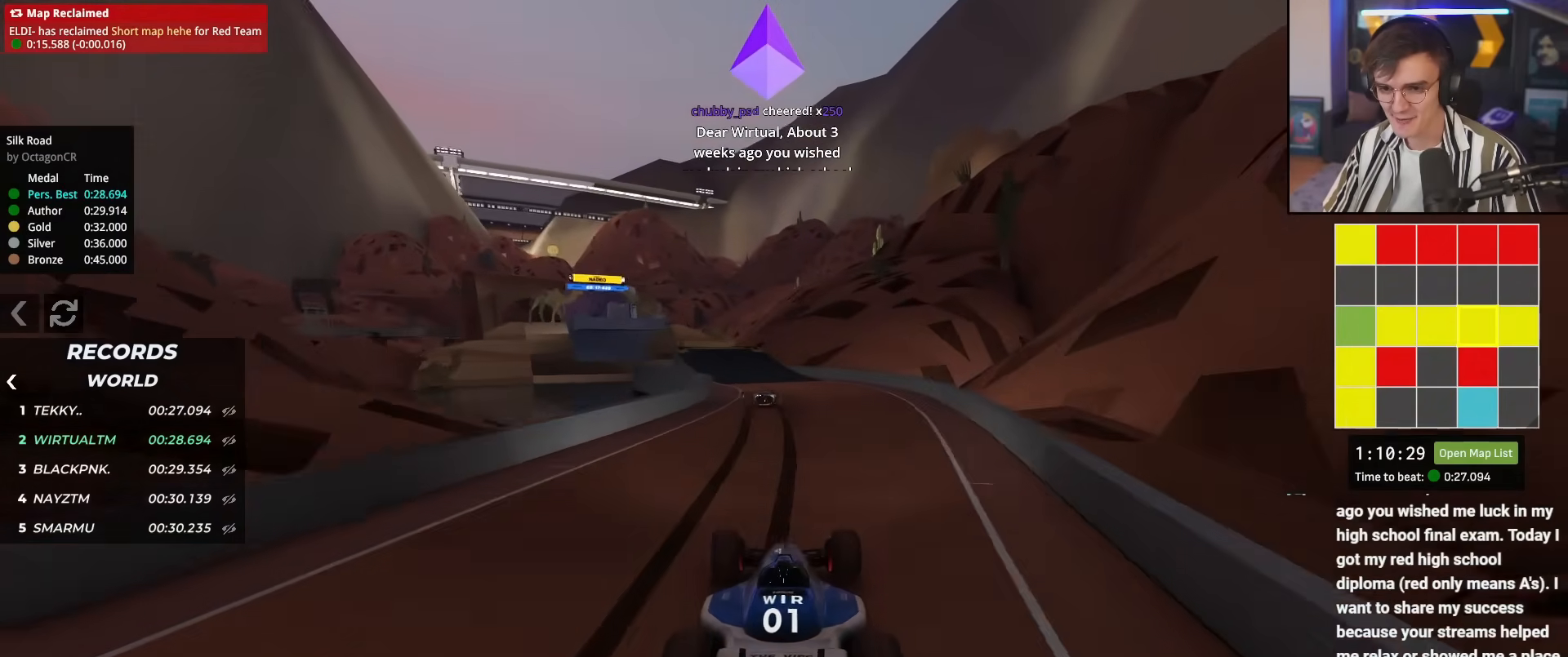
{"keys": ["left", "up"], "events": [[17, "left", "up"], [284, "left", "down"], [384, "left", "up"], [484, "left", "down"]]}
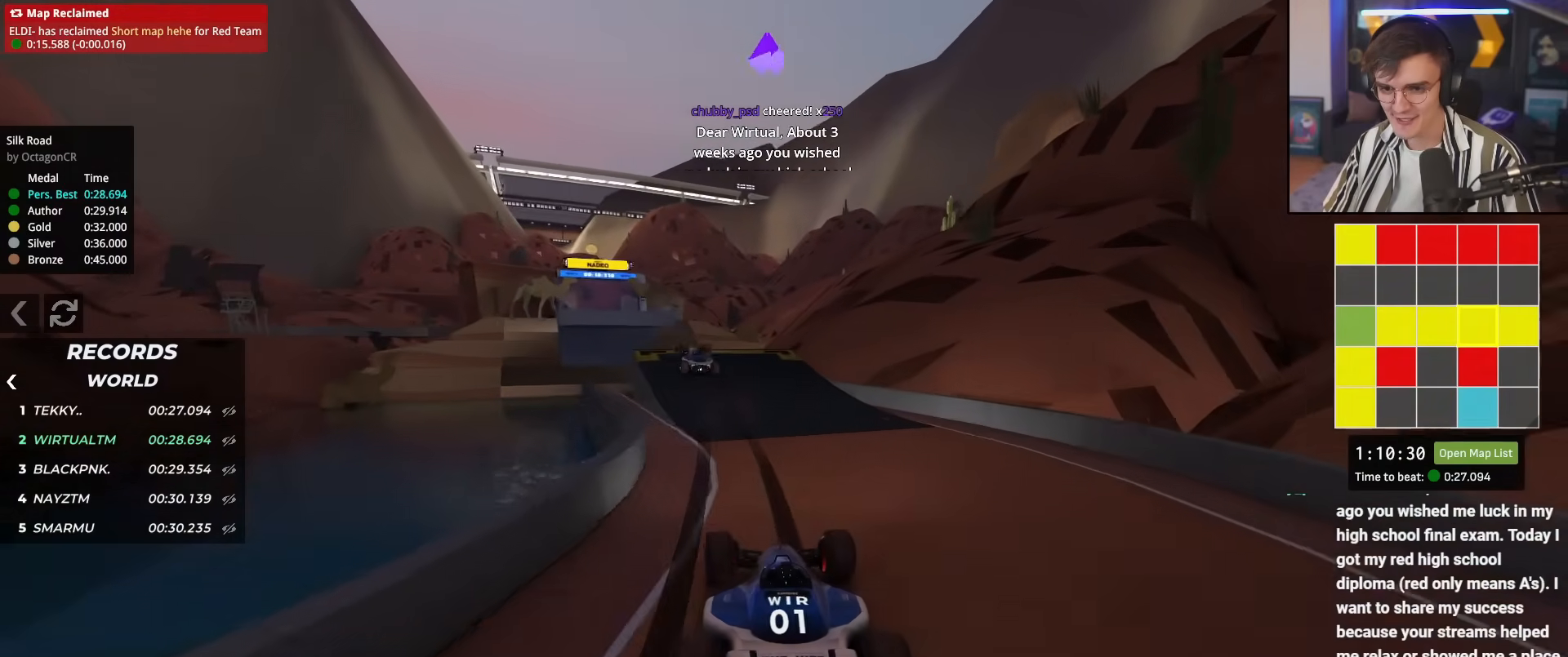
{"keys": ["right"], "events": [[67, "left", "up"], [117, "left", "down"], [301, "left", "up"], [401, "right", "down"], [484, "up", "up"]]}
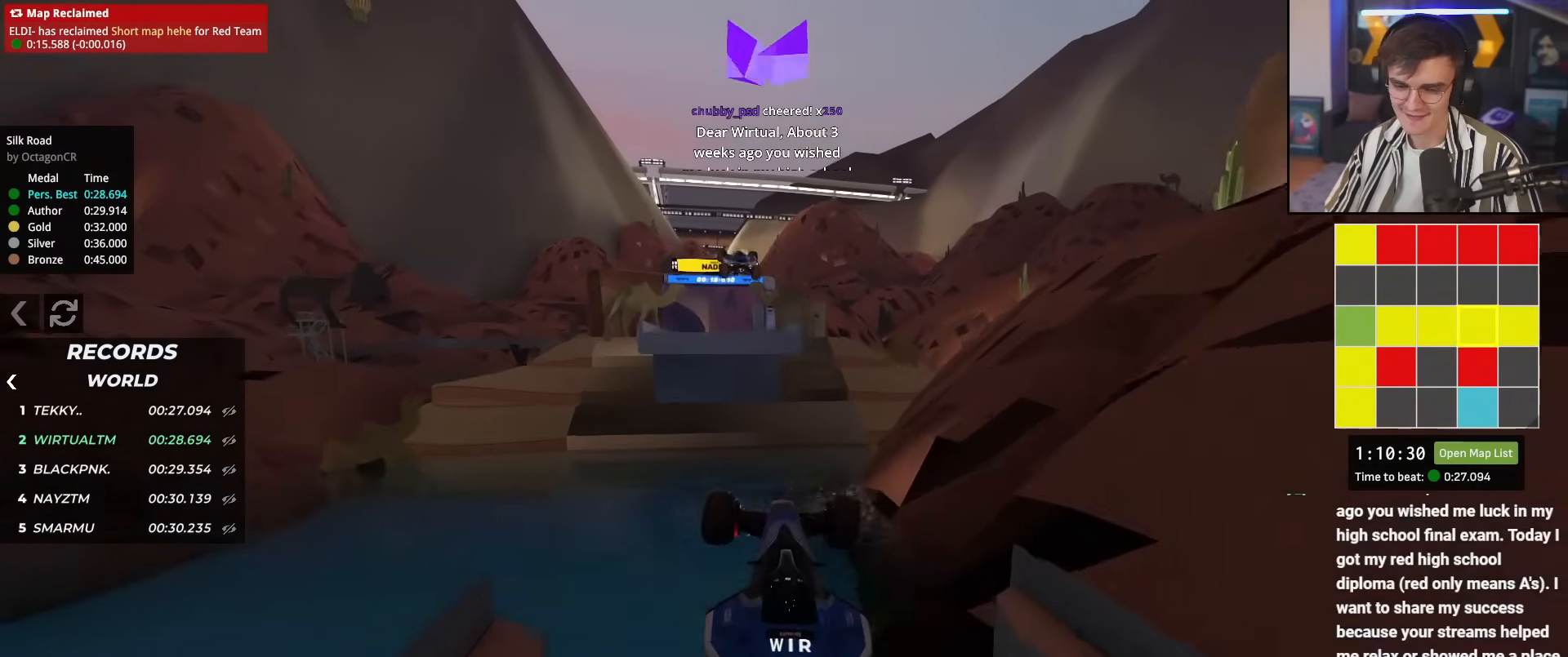
{"keys": ["right", "up"], "events": [[83, "up", "down"], [183, "brake", "down"], [233, "up", "up"], [367, "brake", "up"], [367, "up", "down"]]}
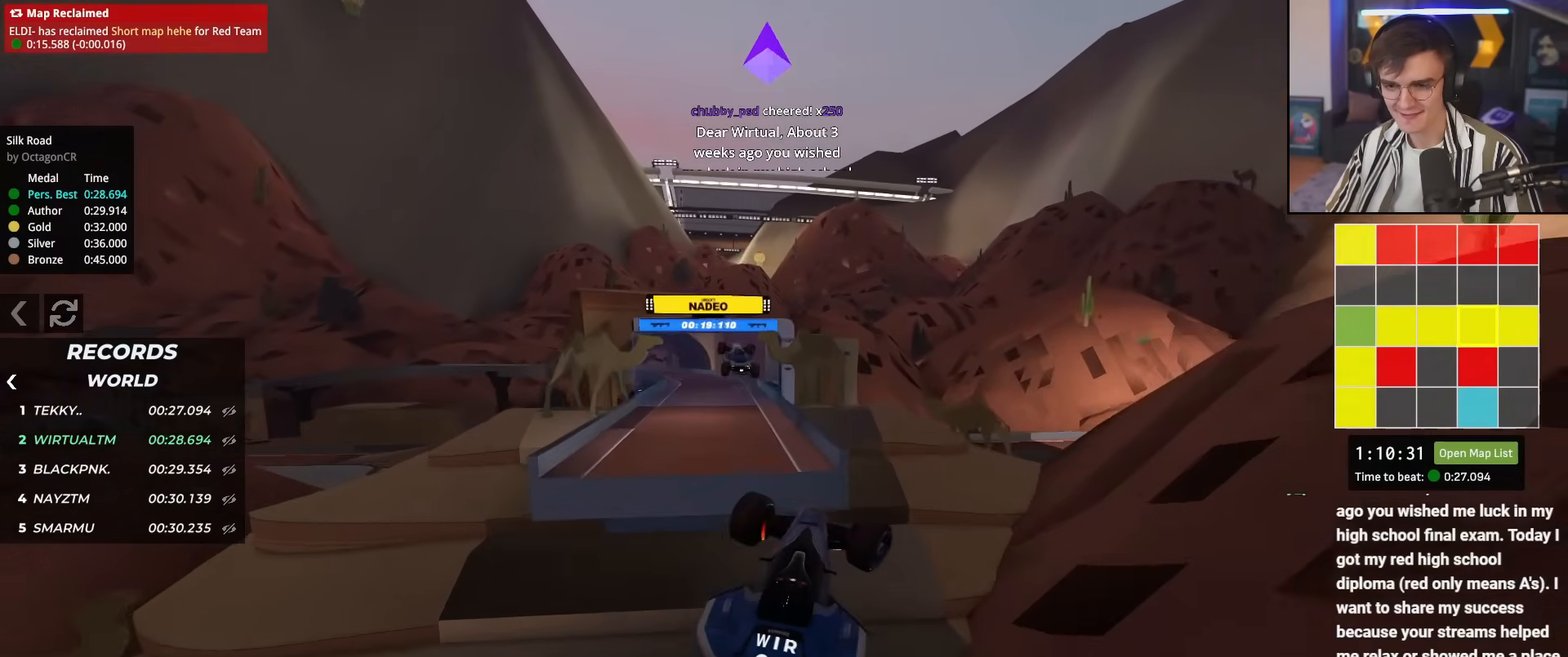
{"keys": ["brake", "right"], "events": [[50, "up", "up"], [384, "brake", "down"]]}
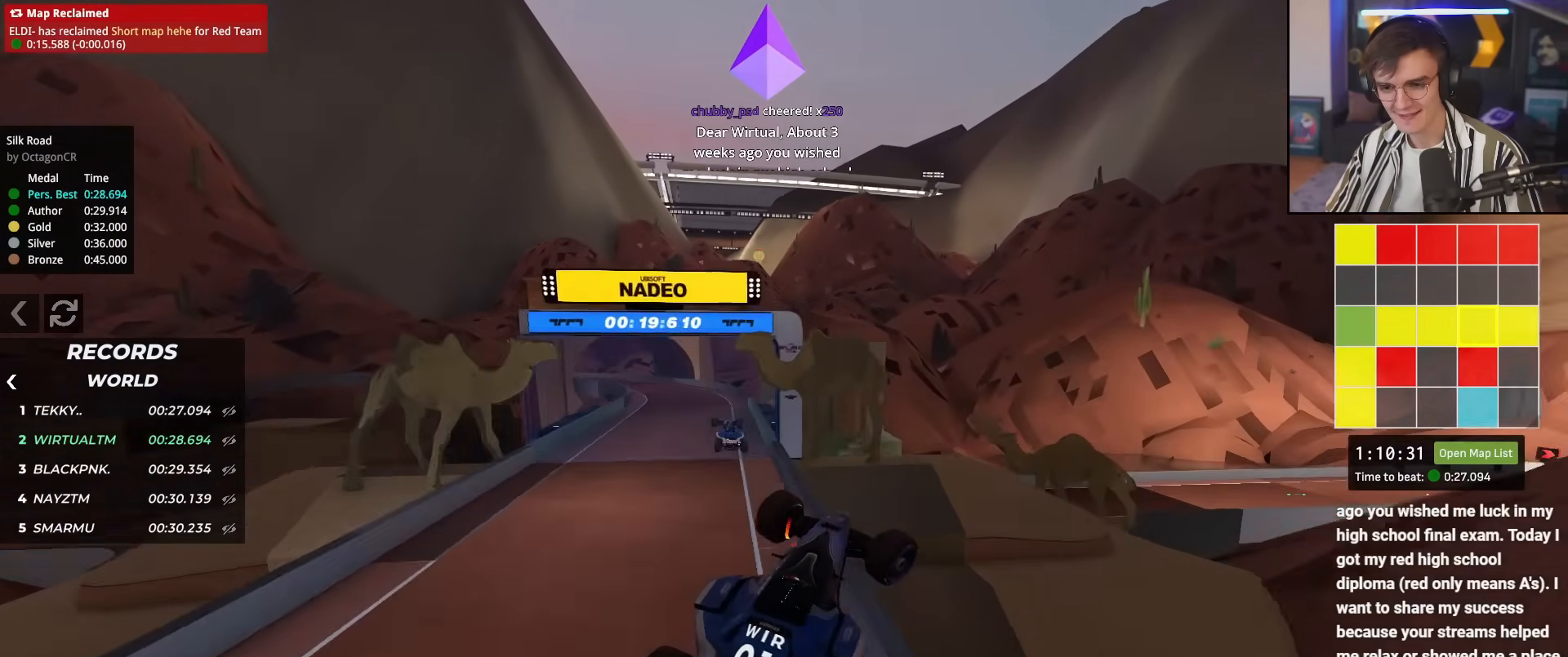
{"keys": ["brake", "up"], "events": [[67, "right", "up"], [200, "left", "down"], [350, "up", "down"], [484, "left", "up"]]}
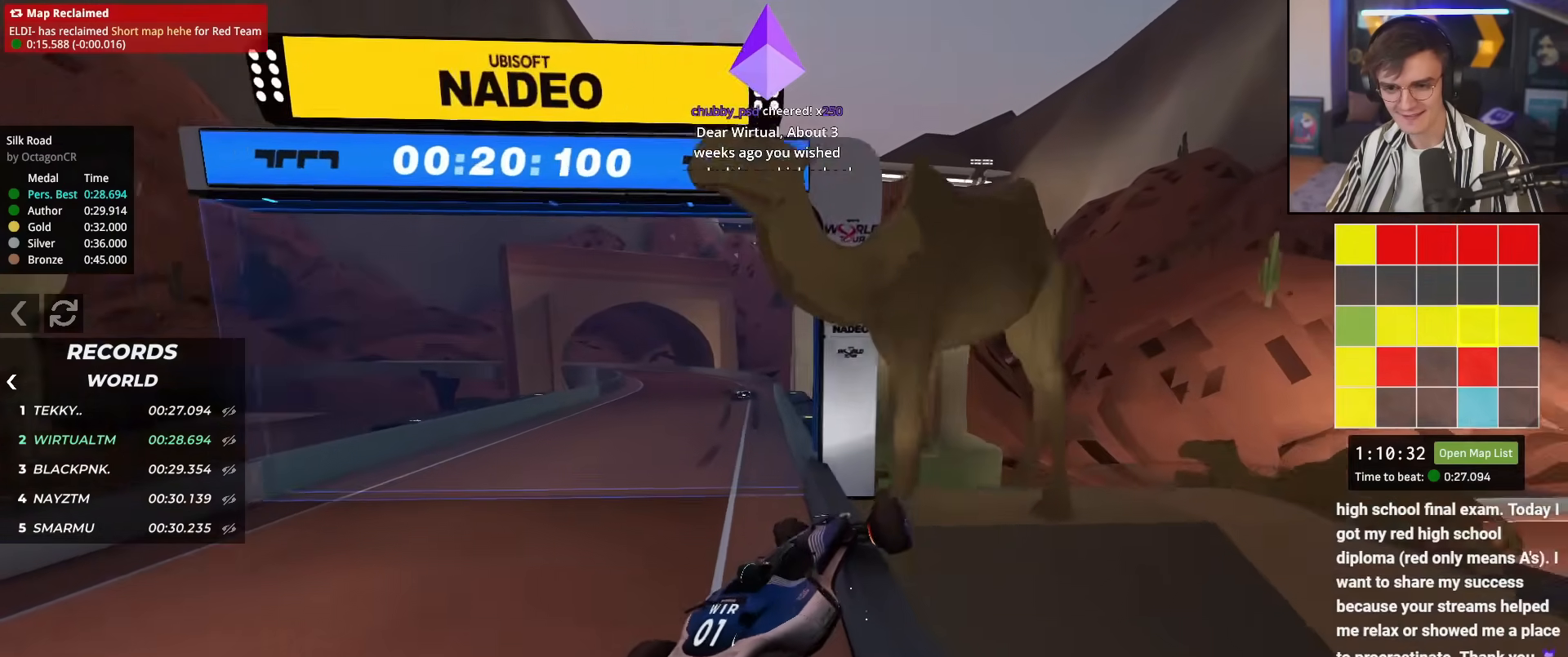
{"keys": ["brake", "right", "up"], "events": [[184, "left", "down"], [217, "left", "up"], [234, "up", "up"], [317, "right", "down"], [367, "up", "down"]]}
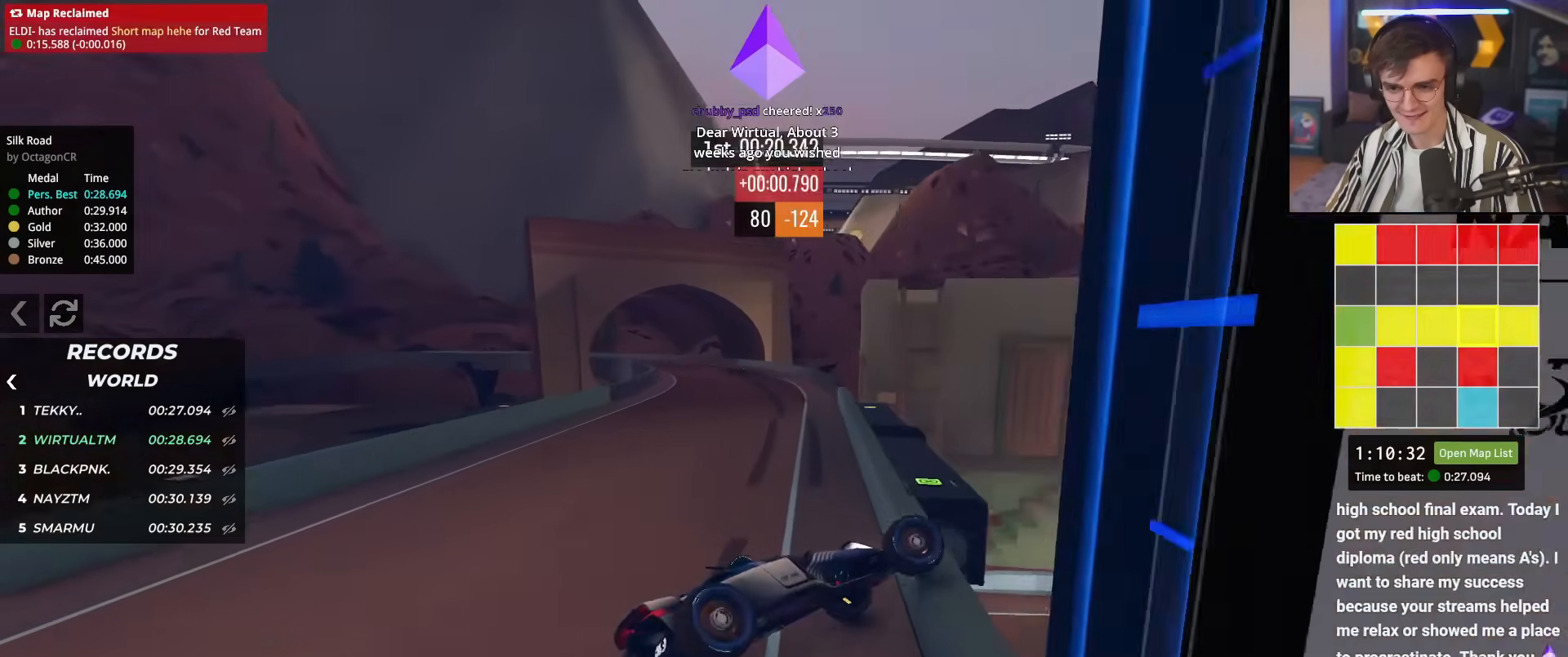
{"keys": ["right", "up"], "events": [[50, "right", "up"], [150, "left", "down"], [467, "right", "down"], [484, "brake", "up"], [484, "left", "up"]]}
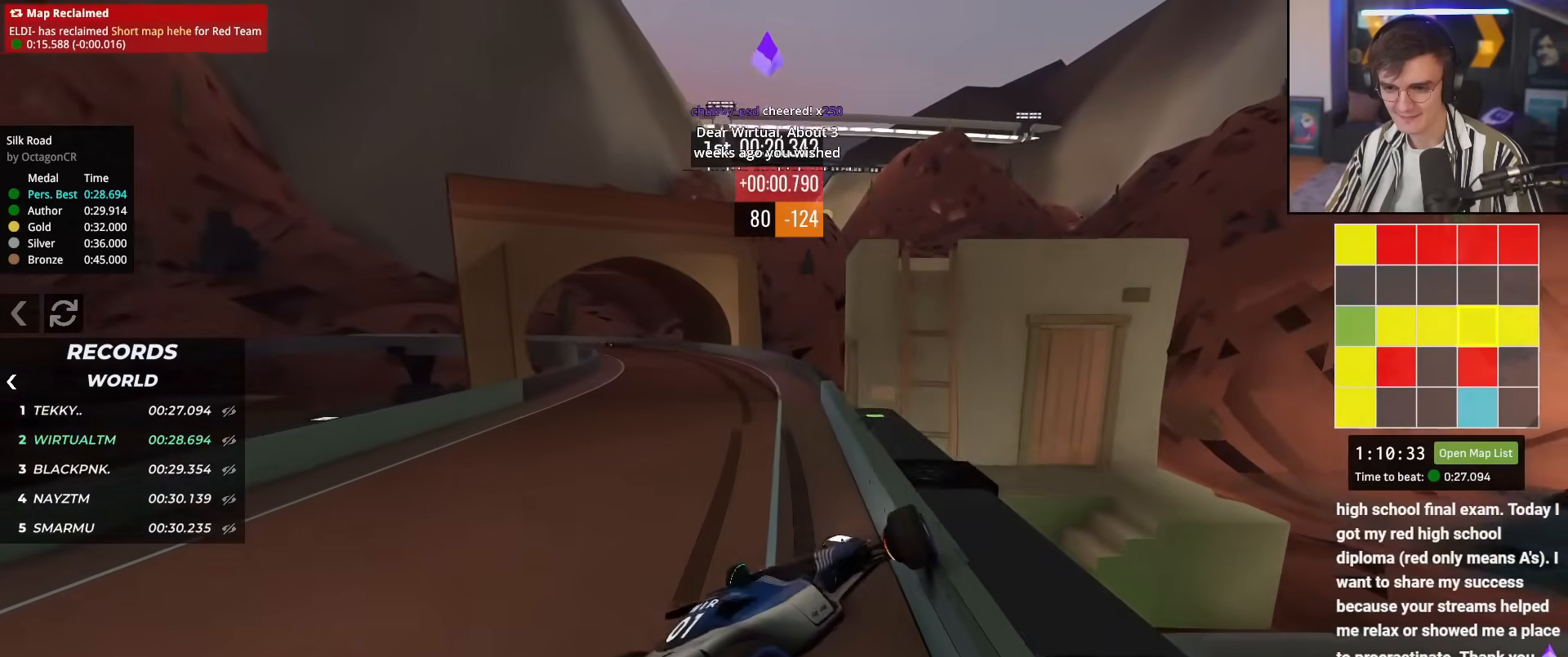
{"keys": ["right", "up"], "events": [[67, "right", "up"], [167, "right", "down"]]}
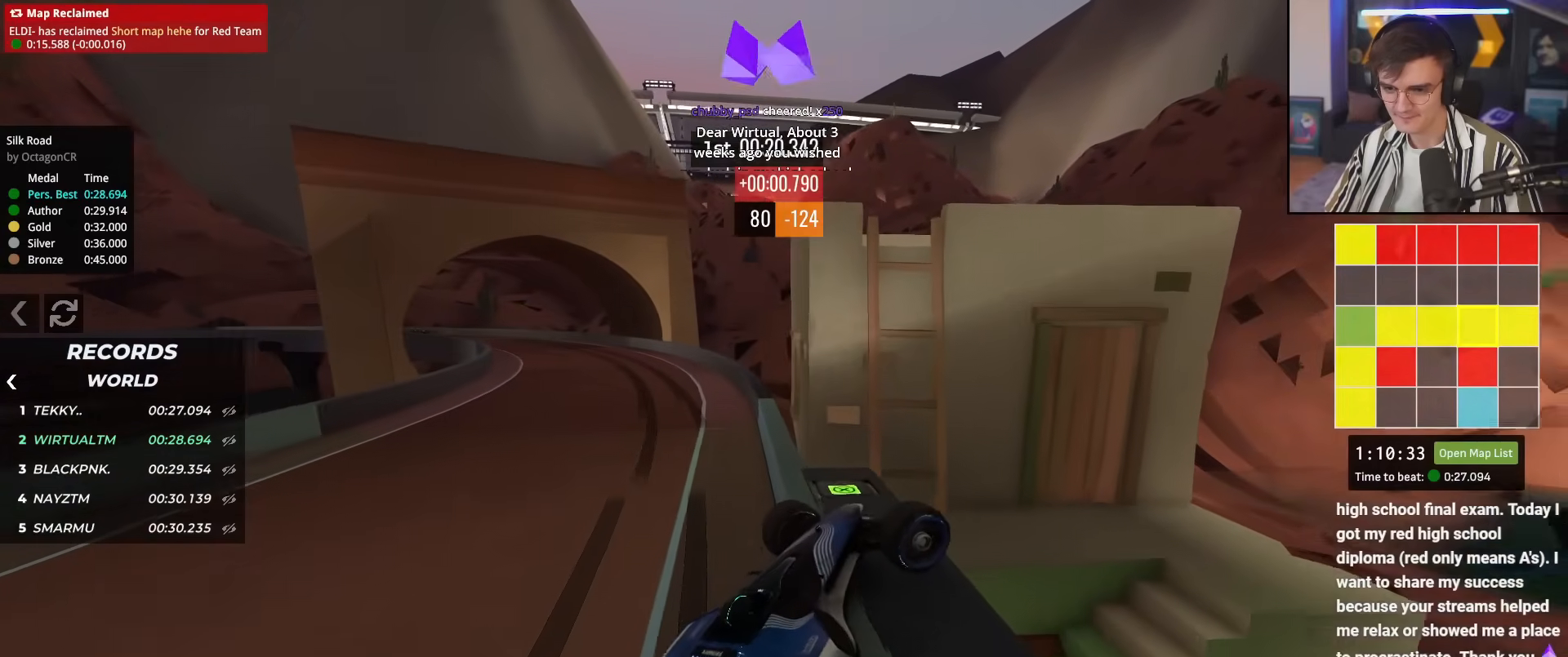
{"keys": ["left", "up"], "events": [[133, "right", "up"], [467, "left", "down"]]}
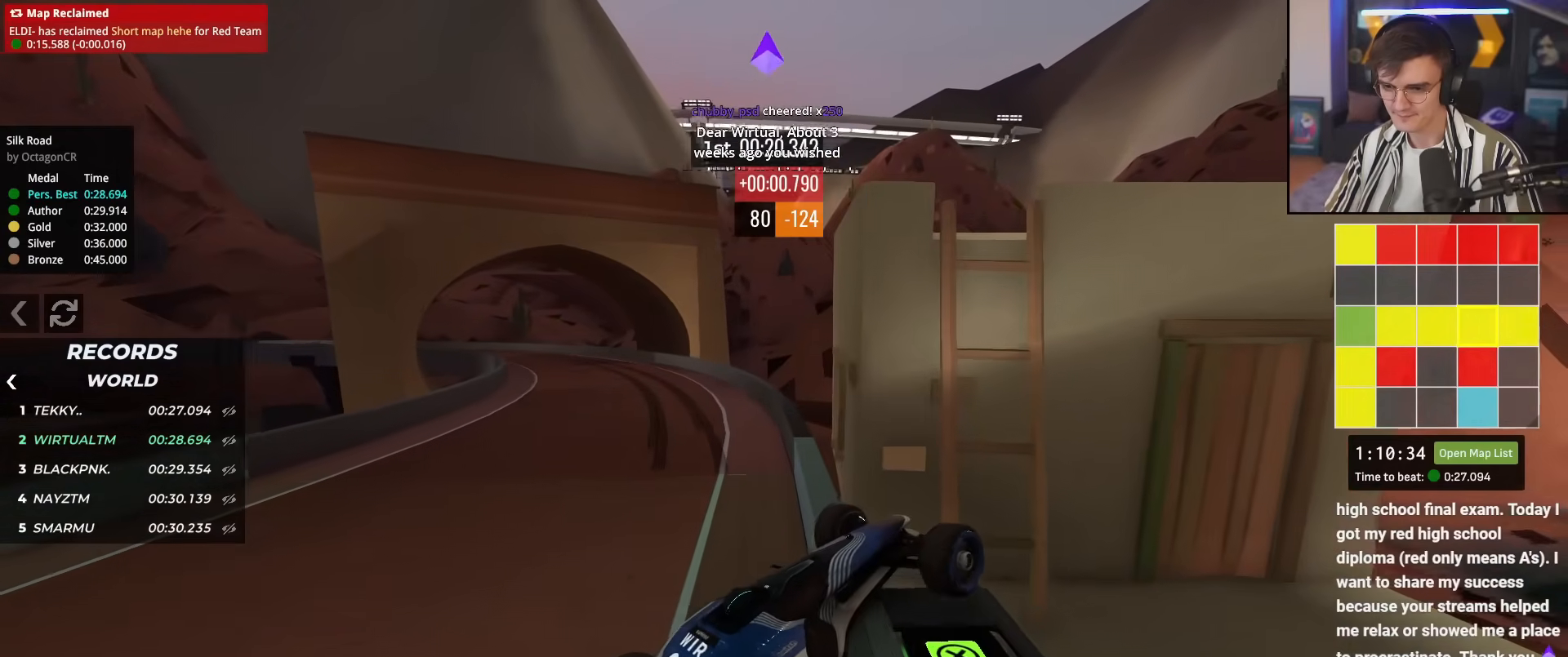
{"keys": ["right", "up"], "events": [[101, "left", "up"], [234, "right", "down"]]}